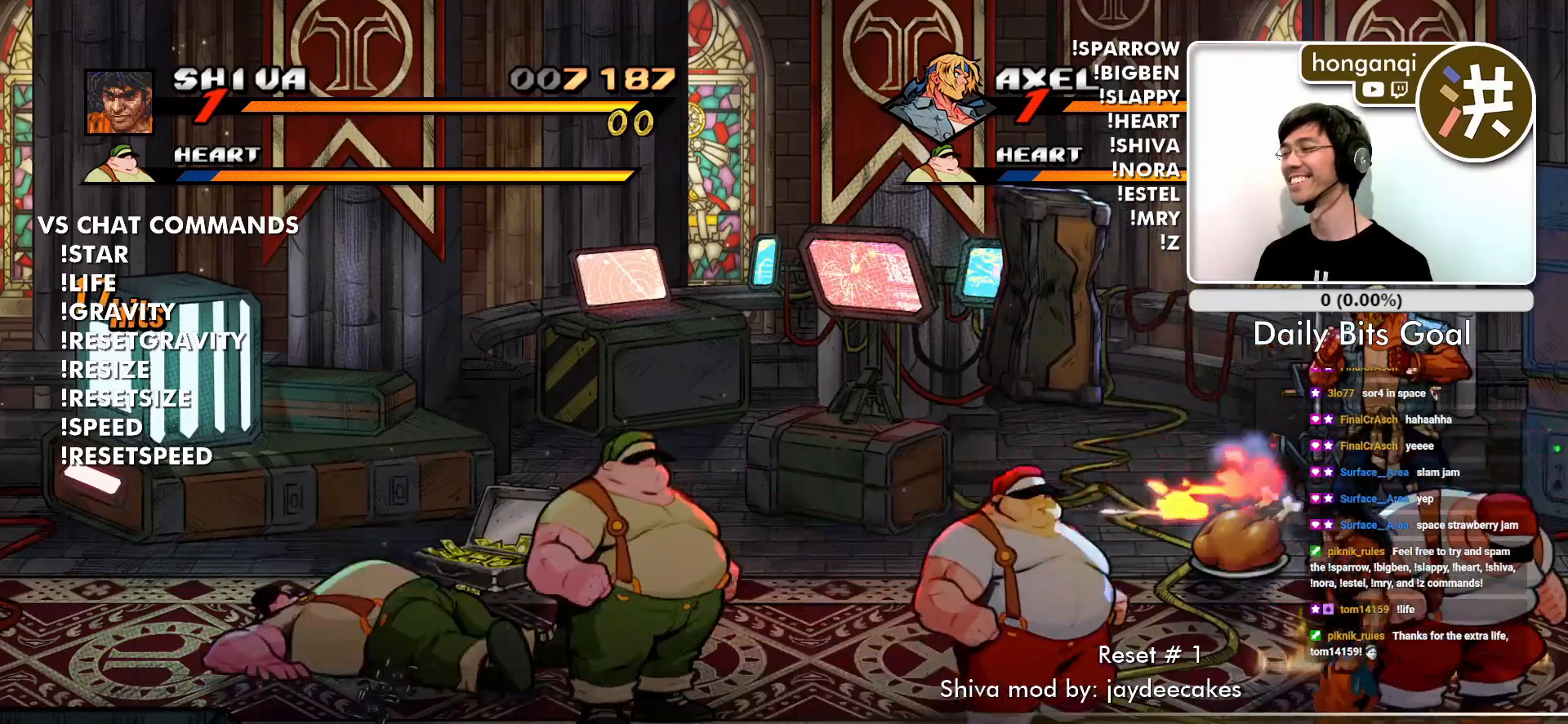
Gameplay with a controller (arcade stick); each line is a JSON object with the inputs held at the frame after it. "events" lists button and stick changes between this image and that frame as [ms after this image, input, new state], when the widget could be followed in between. Not read: L3 R3.
{"buttons": [], "left_stick": "up-left", "events": [[250, "left_stick", "up-left"]]}
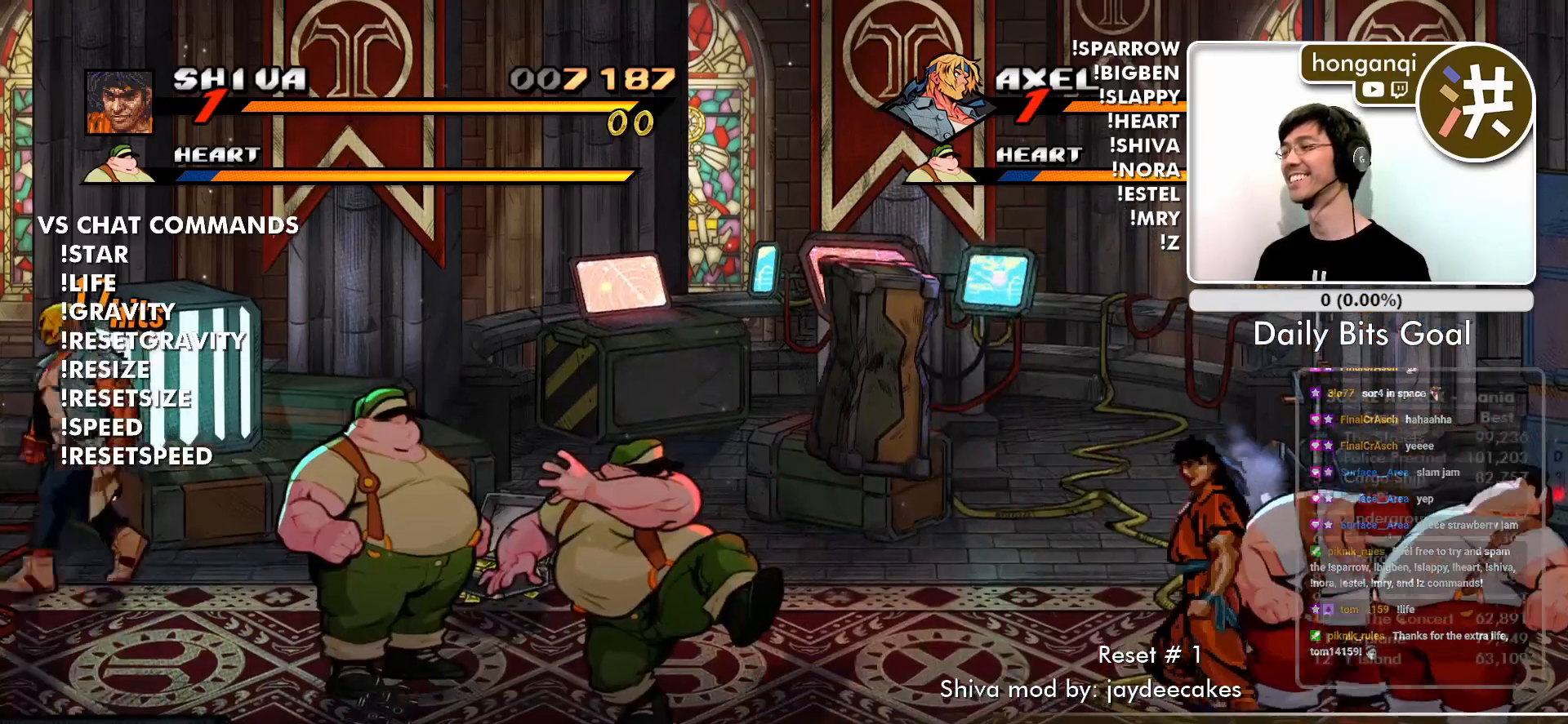
{"buttons": [], "left_stick": "center", "events": [[117, "left_stick", "up-right"], [217, "CIRCLE", "down"], [317, "CIRCLE", "up"], [317, "left_stick", "center"], [401, "CIRCLE", "down"], [467, "CIRCLE", "up"]]}
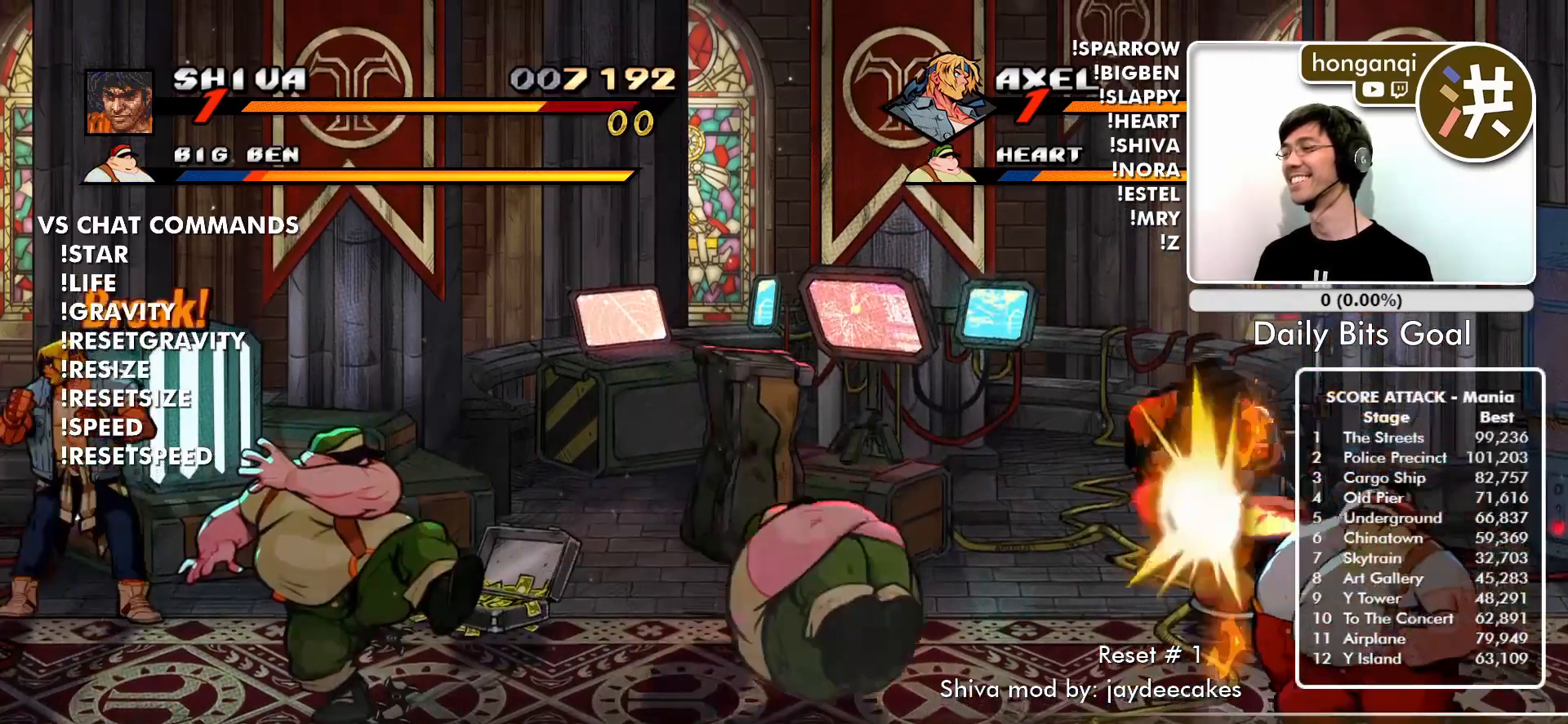
{"buttons": [], "left_stick": "center", "events": [[84, "CIRCLE", "down"], [150, "CIRCLE", "up"]]}
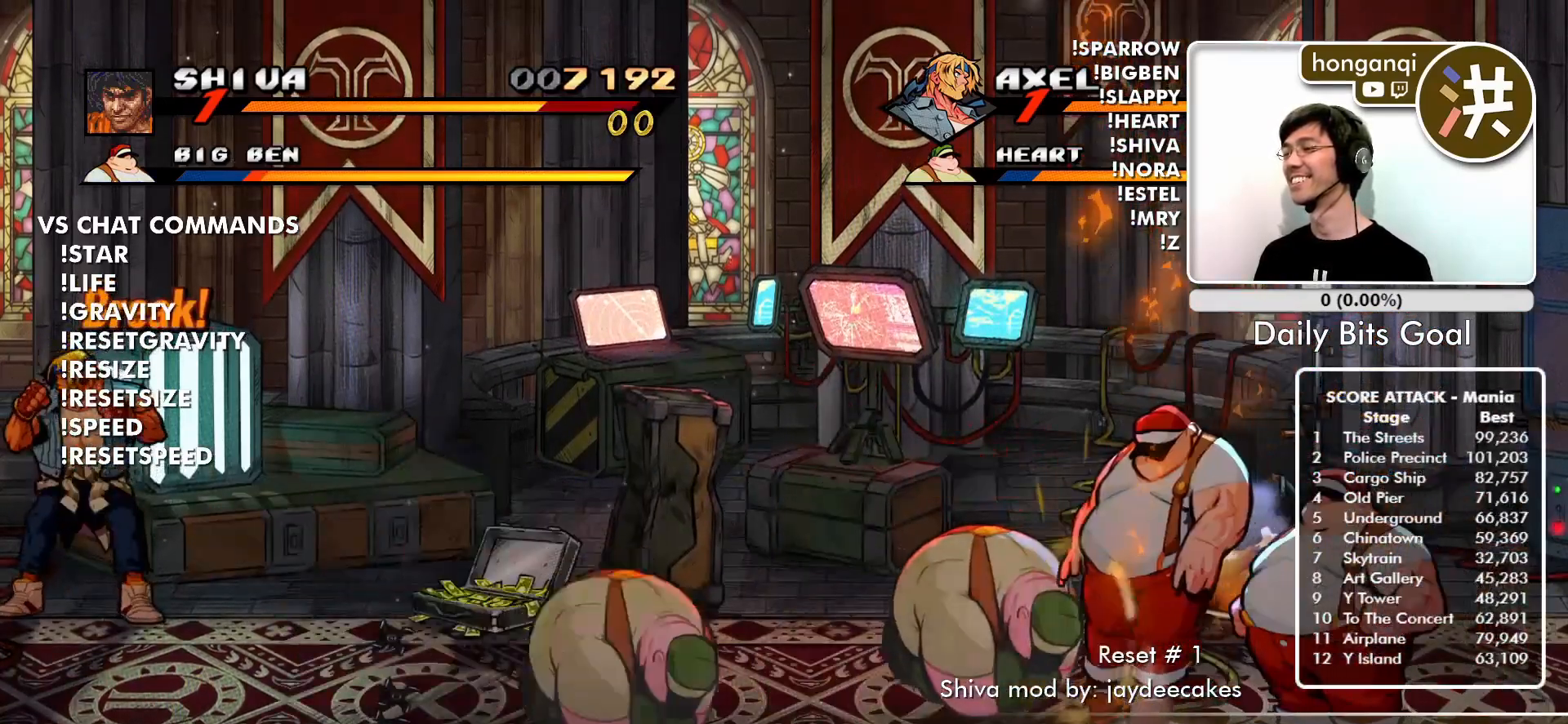
{"buttons": [], "left_stick": "center", "events": []}
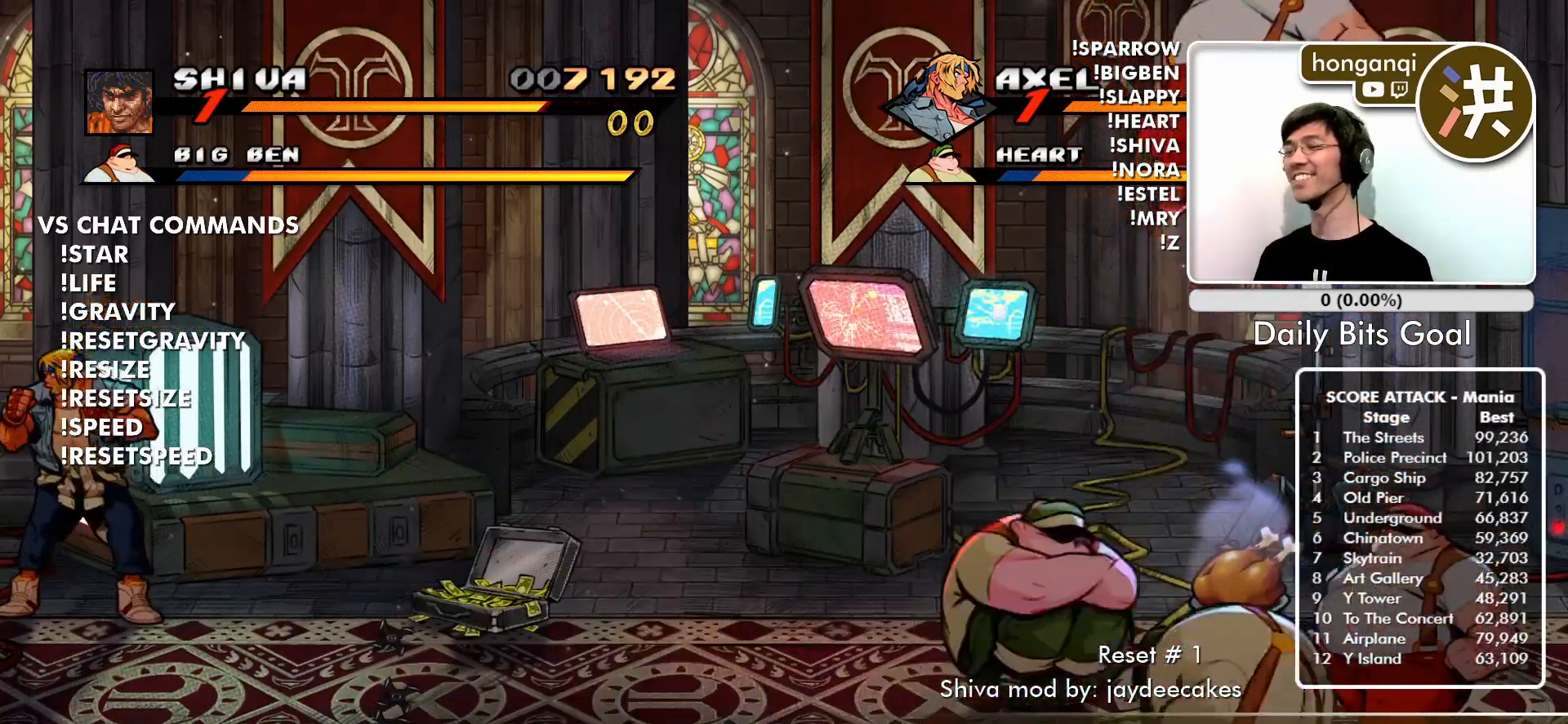
{"buttons": [], "left_stick": "center", "events": []}
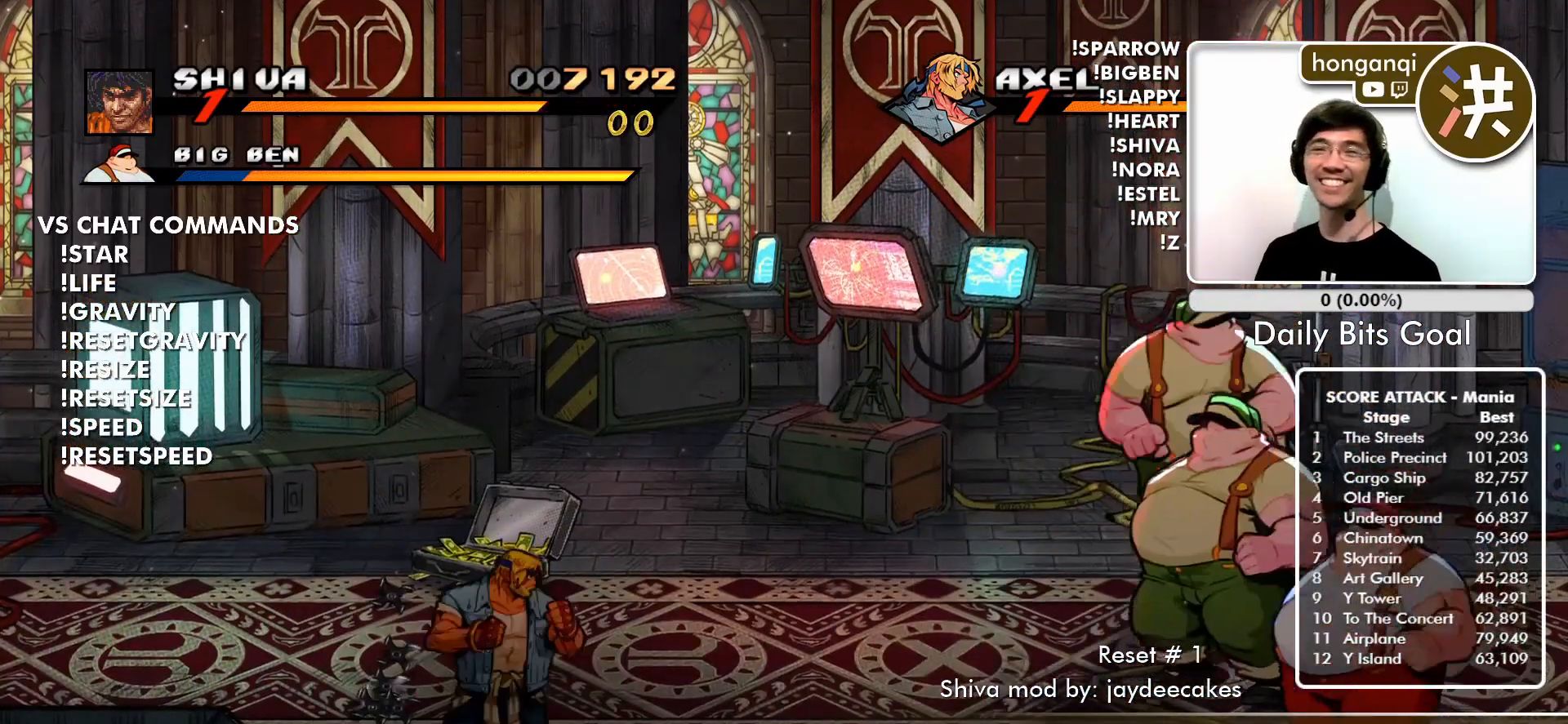
{"buttons": [], "left_stick": "center", "events": []}
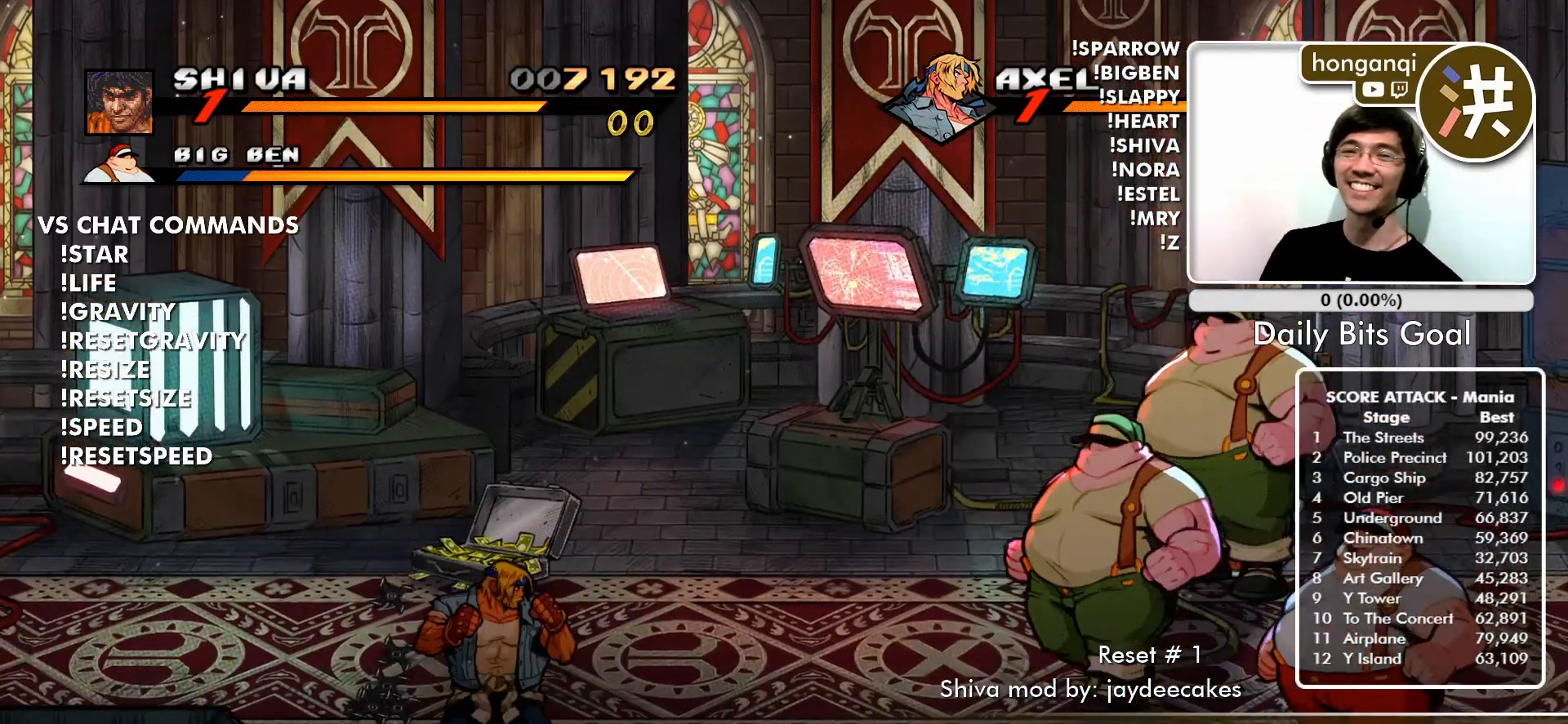
{"buttons": [], "left_stick": "center", "events": []}
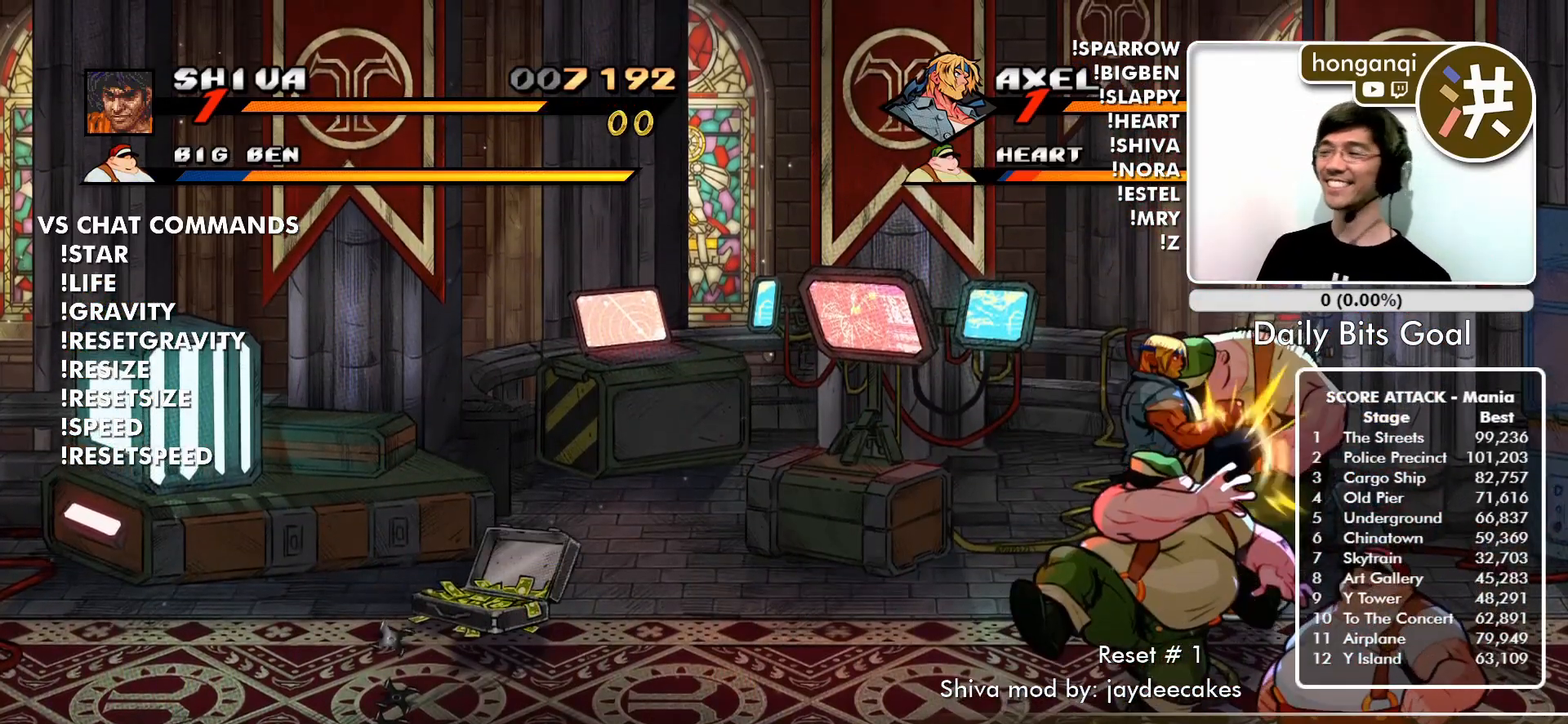
{"buttons": [], "left_stick": "center", "events": []}
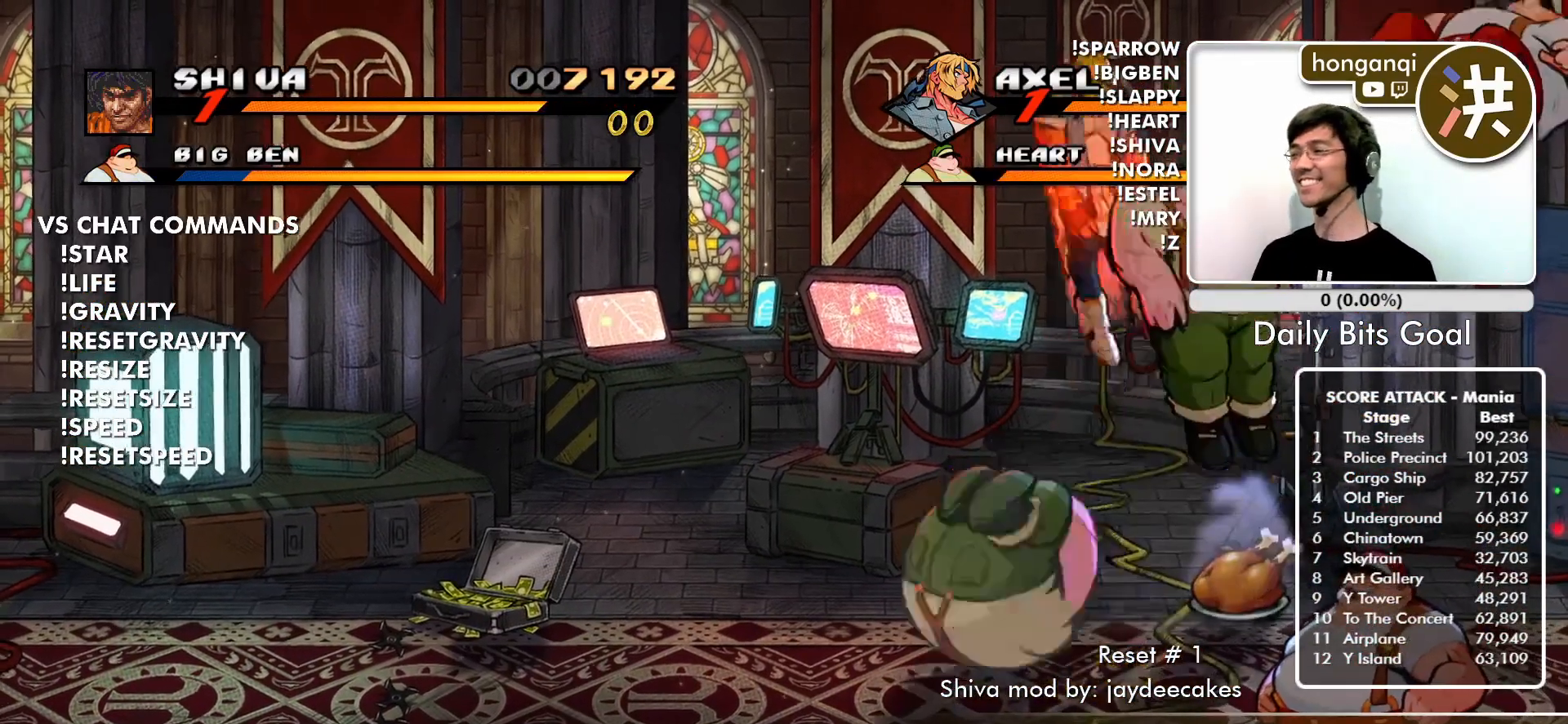
{"buttons": [], "left_stick": "center", "events": []}
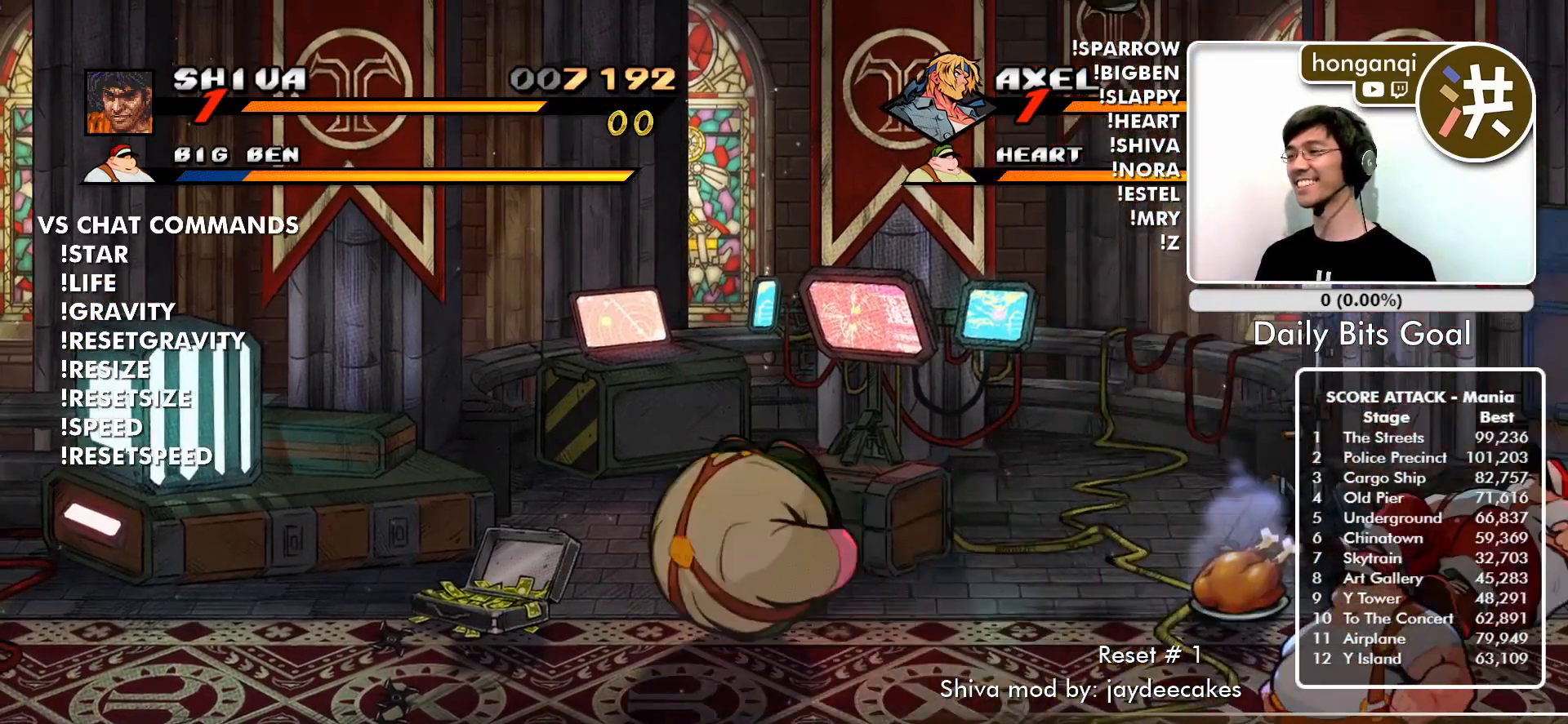
{"buttons": [], "left_stick": "center", "events": []}
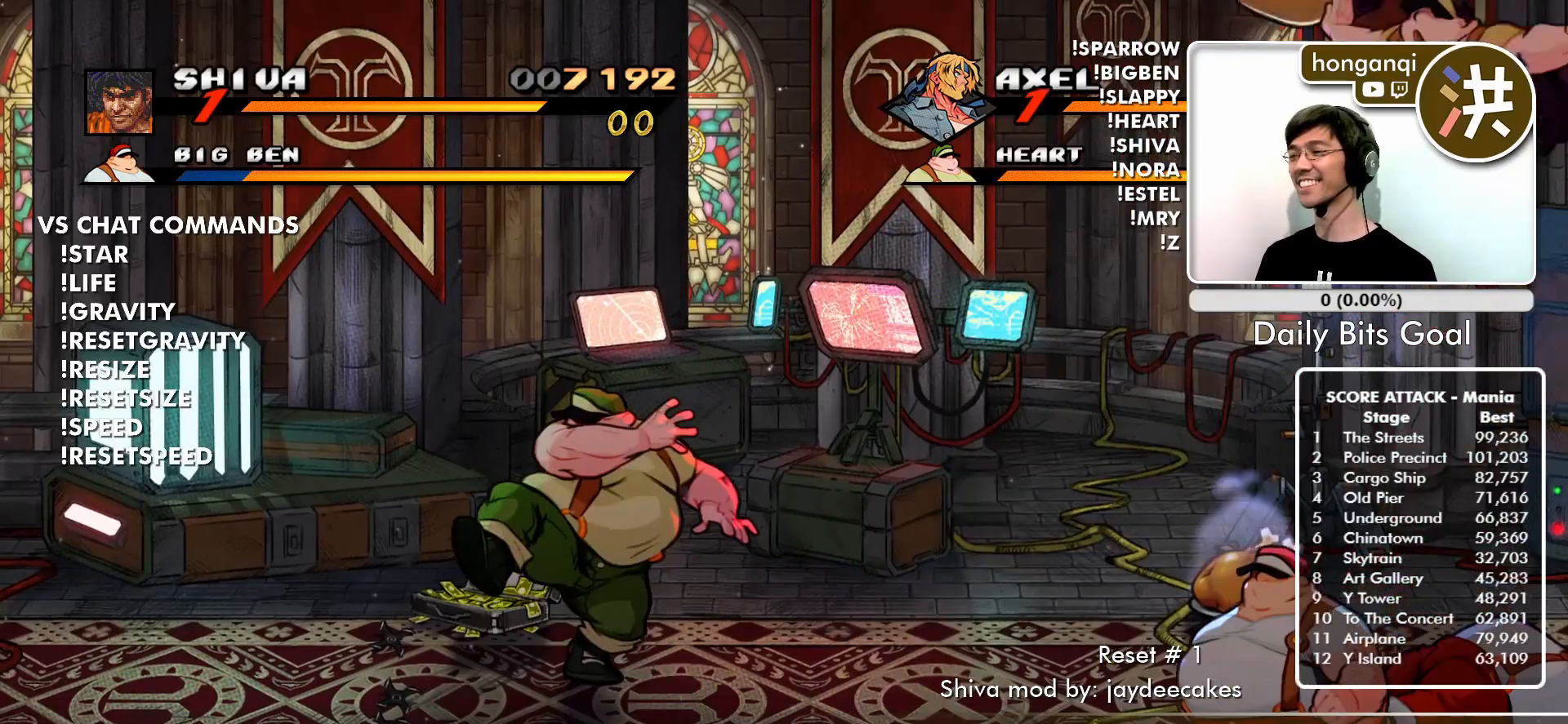
{"buttons": [], "left_stick": "center", "events": []}
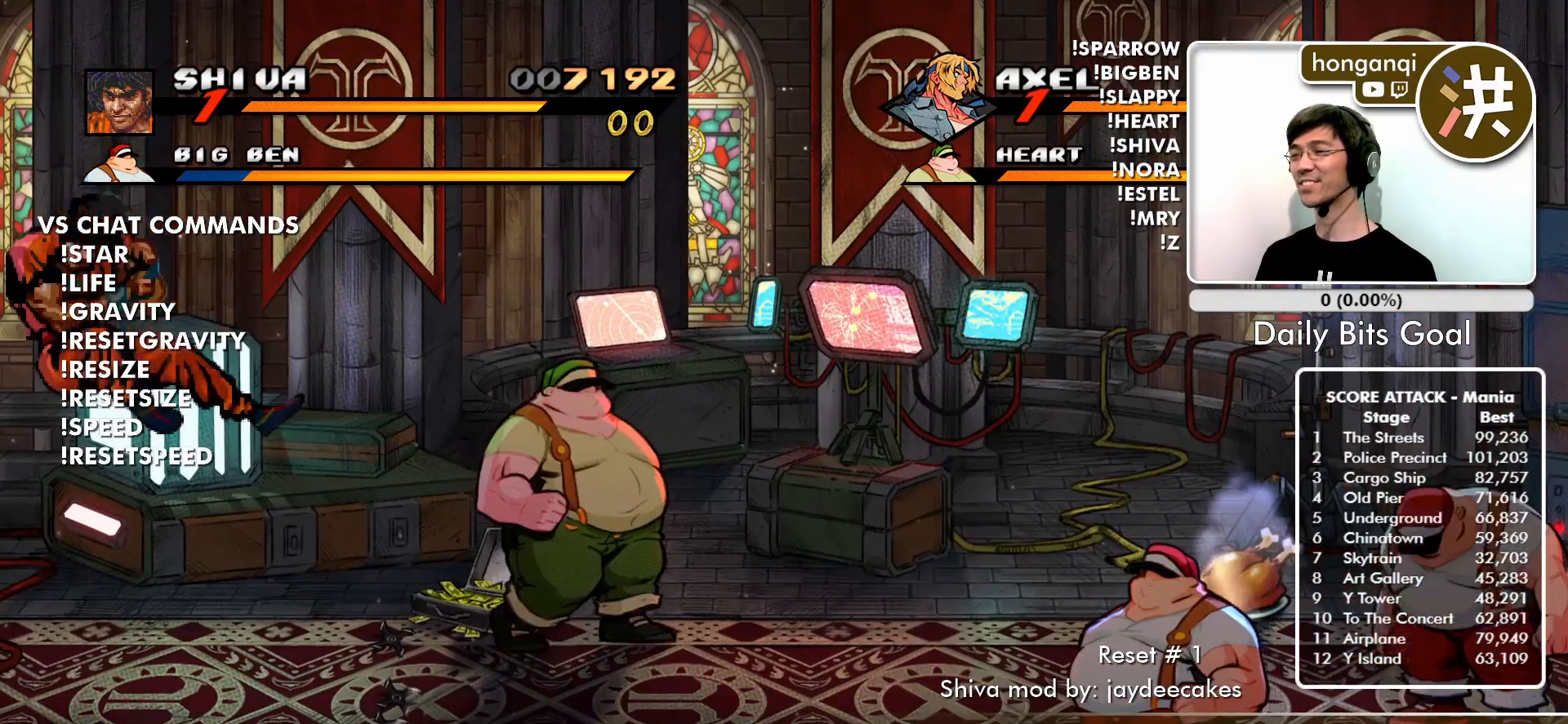
{"buttons": [], "left_stick": "center", "events": []}
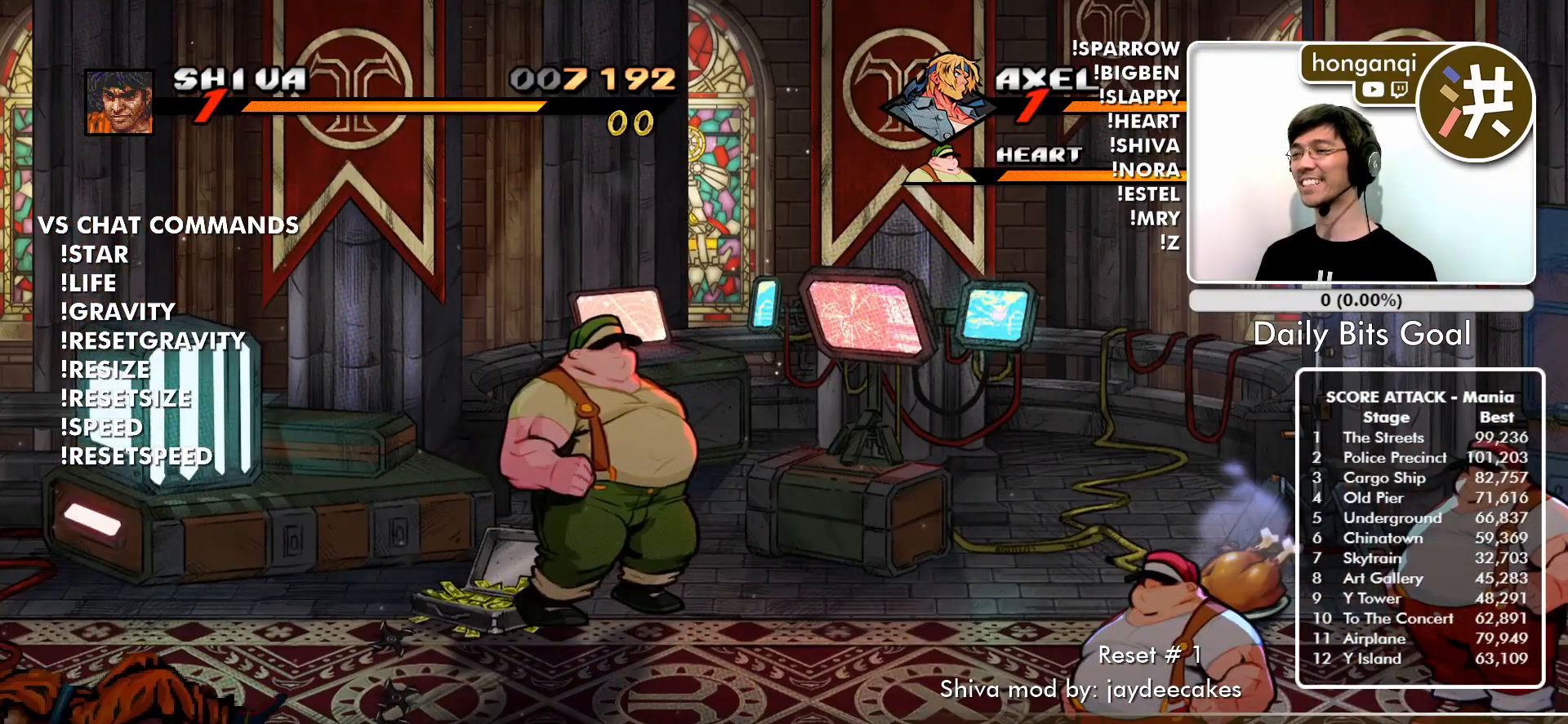
{"buttons": [], "left_stick": "up-right", "events": [[384, "left_stick", "up"], [434, "left_stick", "up-right"]]}